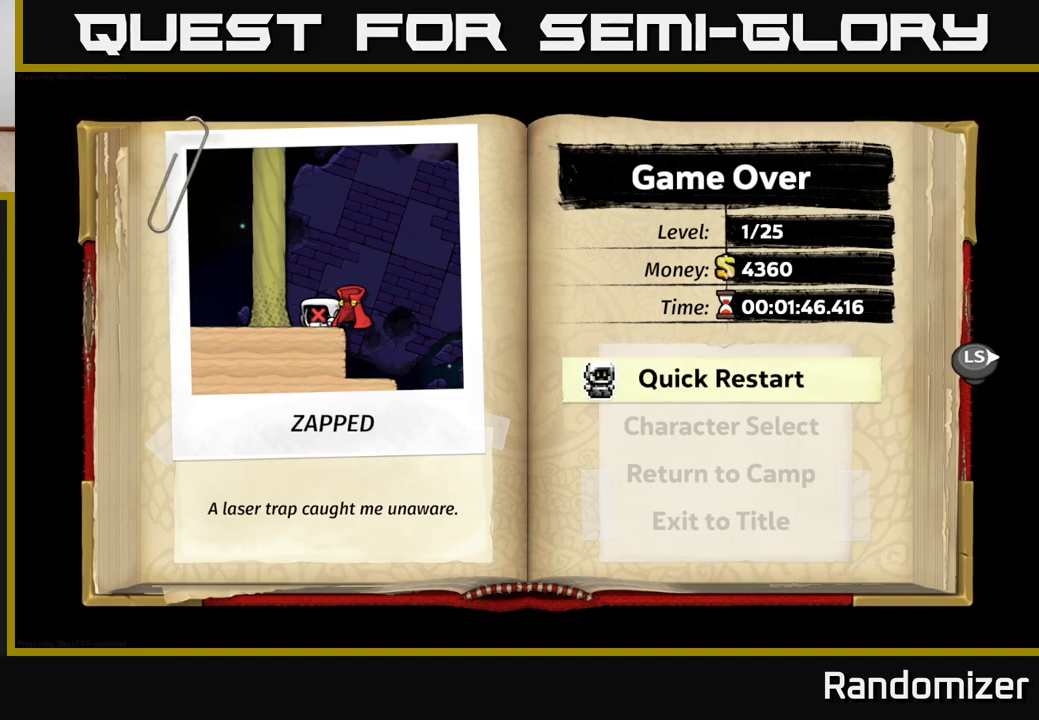
Gameplay with a controller (Xbox layout); each line is a JSON object with the inputs held at the frame after it. "events" lists button and stick changes between this image and that frame as [ms after this image, input, new state], when the widget could be followed in between.
{"buttons": ["A"], "left_stick": "center", "right_stick": "center", "events": [[167, "A", "down"], [333, "A", "up"], [467, "A", "down"]]}
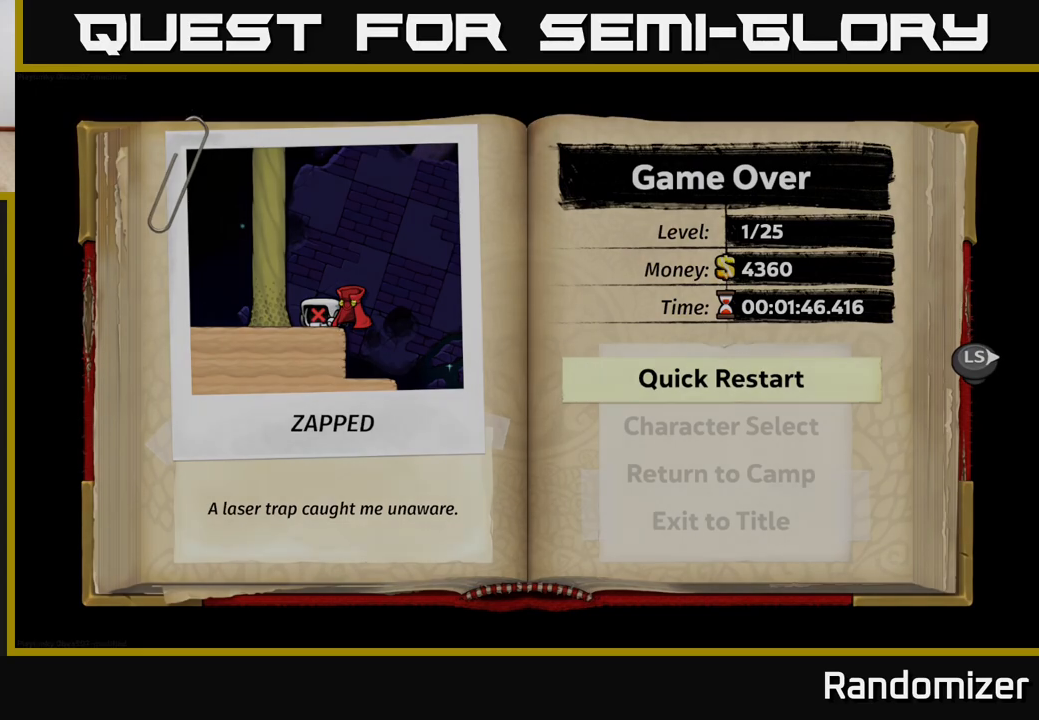
{"buttons": [], "left_stick": "center", "right_stick": "center", "events": [[67, "A", "up"]]}
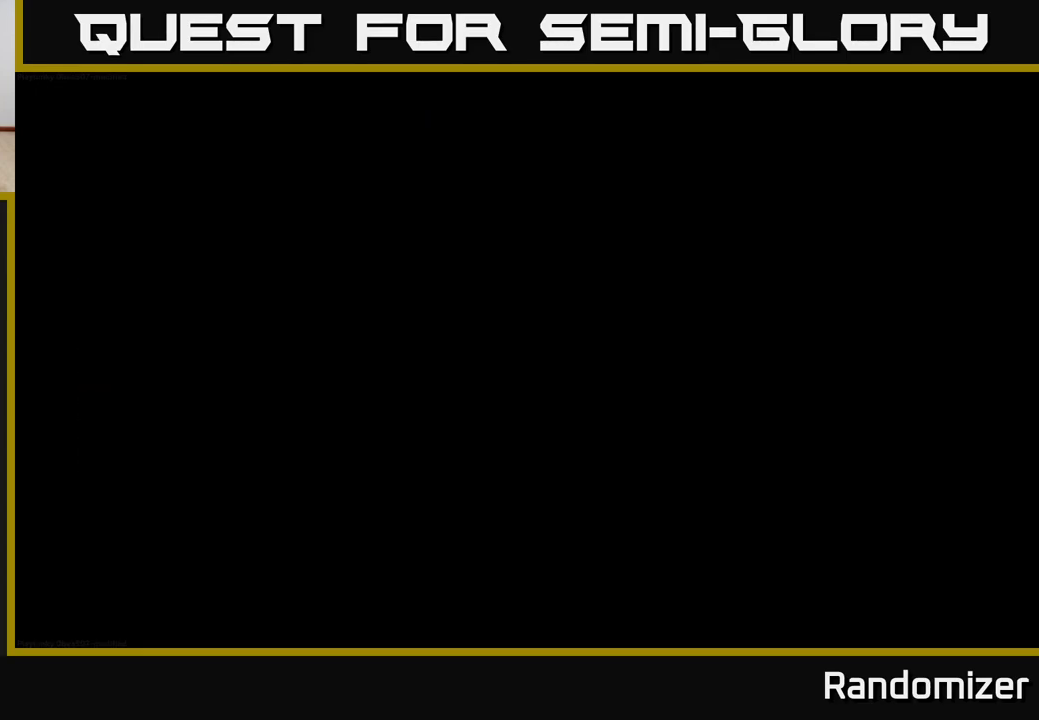
{"buttons": [], "left_stick": "center", "right_stick": "center", "events": []}
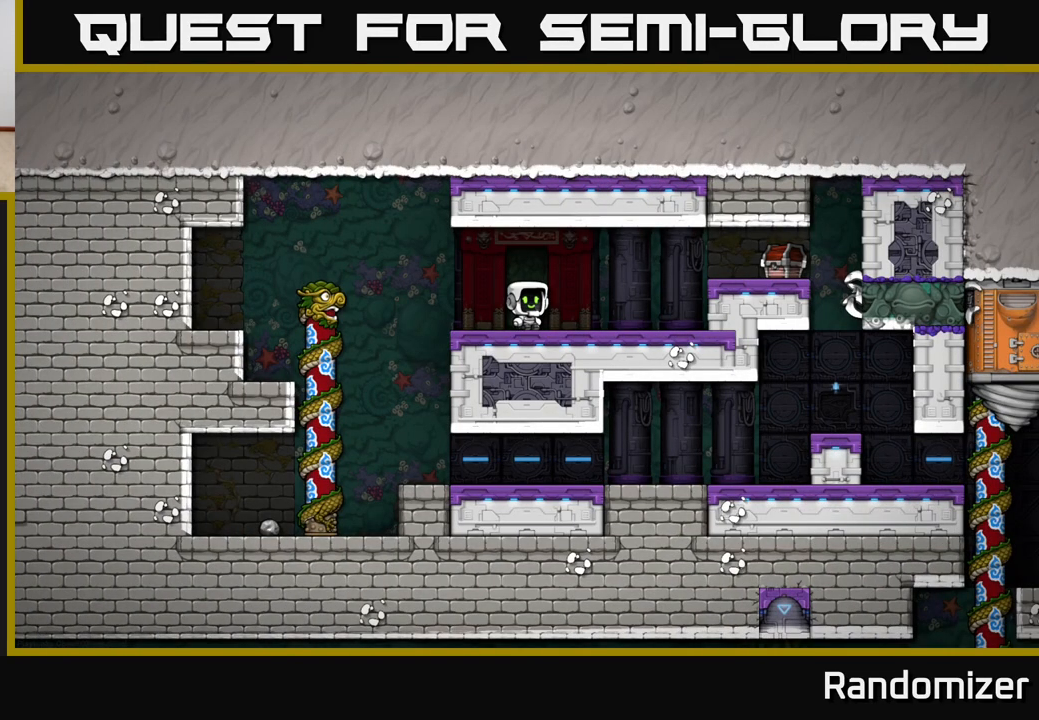
{"buttons": ["DPAD_RIGHT"], "left_stick": "center", "right_stick": "center", "events": [[183, "DPAD_RIGHT", "down"]]}
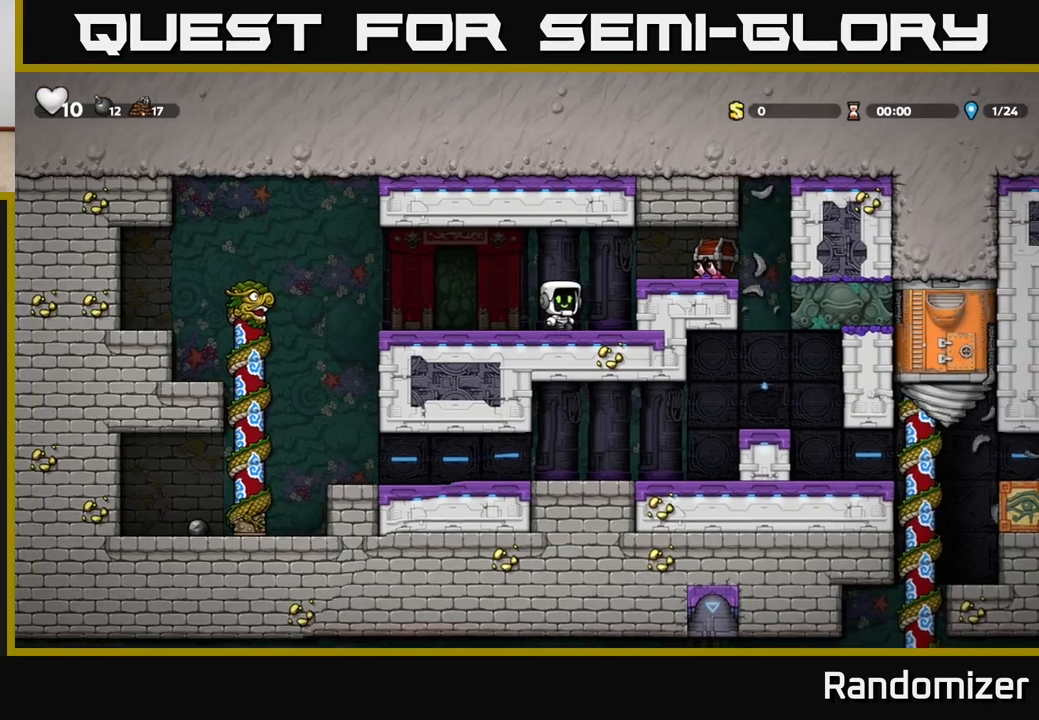
{"buttons": ["DPAD_LEFT"], "left_stick": "center", "right_stick": "center", "events": [[33, "A", "down"], [83, "X", "down"], [150, "A", "up"], [200, "DPAD_RIGHT", "up"], [217, "X", "up"], [383, "DPAD_LEFT", "down"]]}
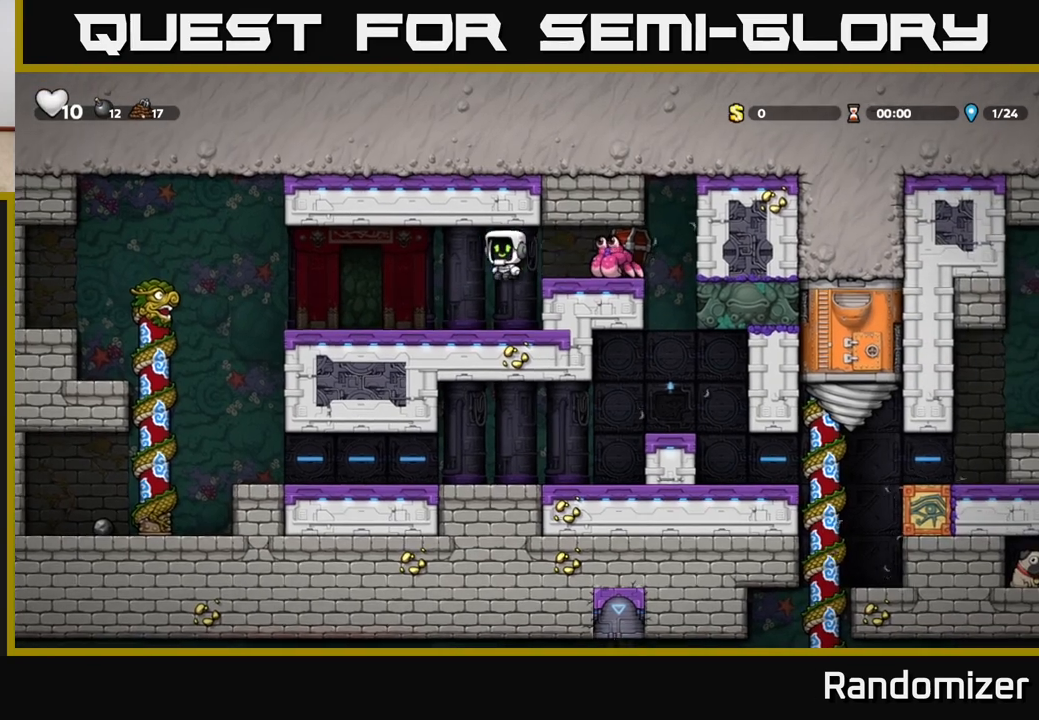
{"buttons": ["DPAD_LEFT"], "left_stick": "center", "right_stick": "center", "events": [[150, "DPAD_LEFT", "up"], [367, "DPAD_LEFT", "down"]]}
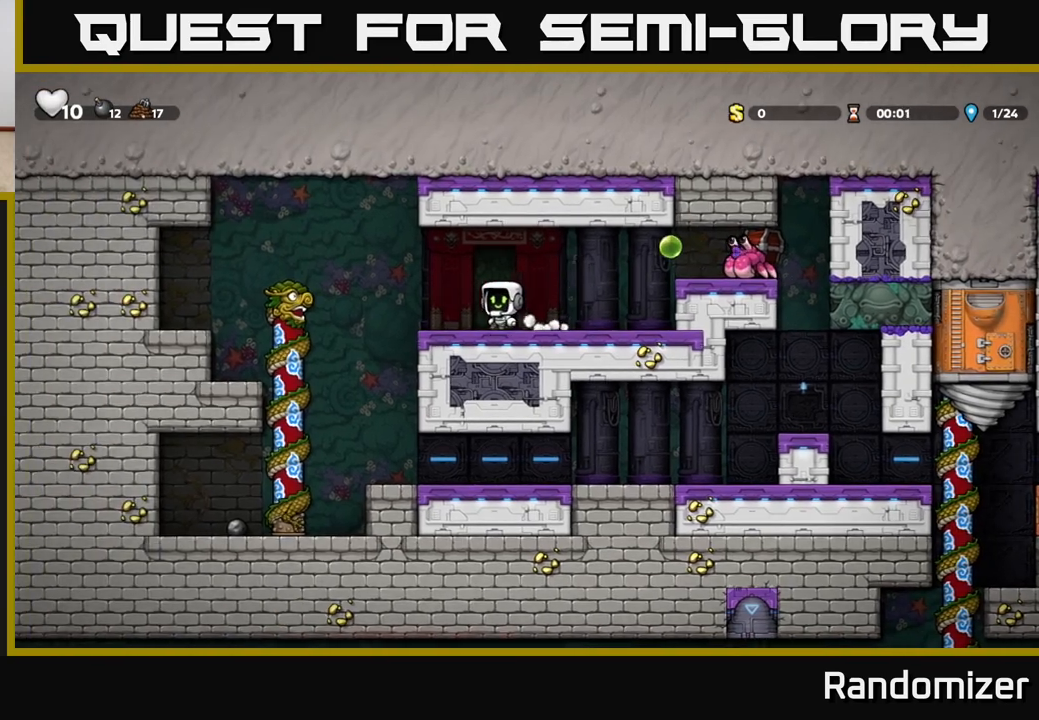
{"buttons": [], "left_stick": "center", "right_stick": "center", "events": [[17, "DPAD_LEFT", "up"], [100, "DPAD_RIGHT", "down"], [300, "DPAD_RIGHT", "up"]]}
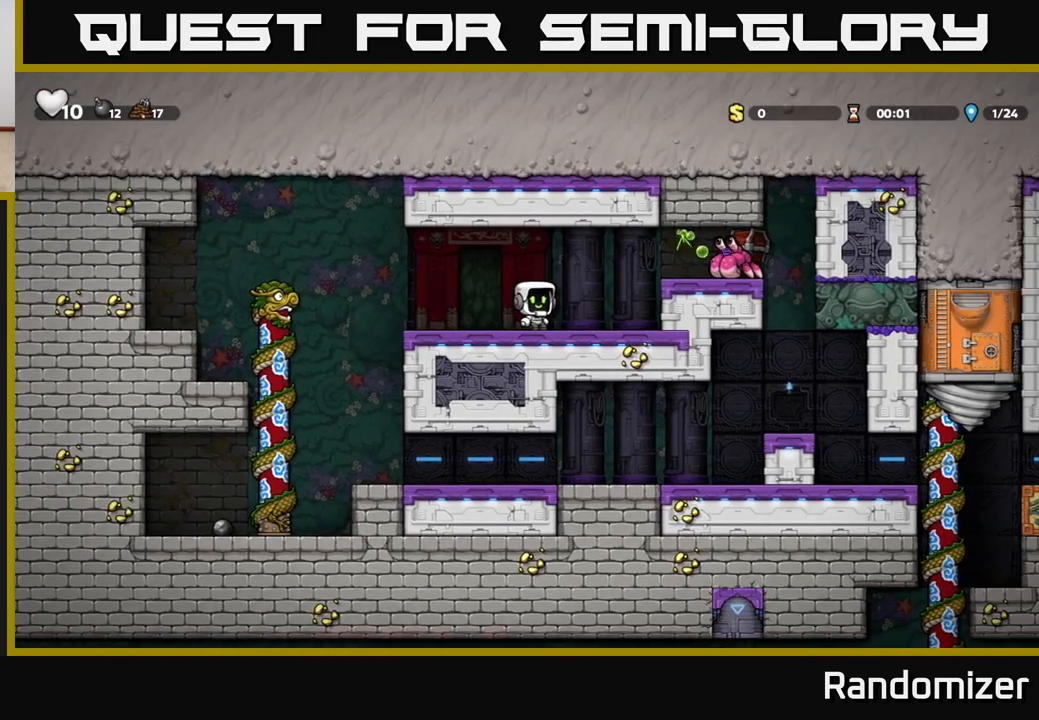
{"buttons": [], "left_stick": "center", "right_stick": "center", "events": [[100, "DPAD_RIGHT", "down"], [217, "DPAD_RIGHT", "up"]]}
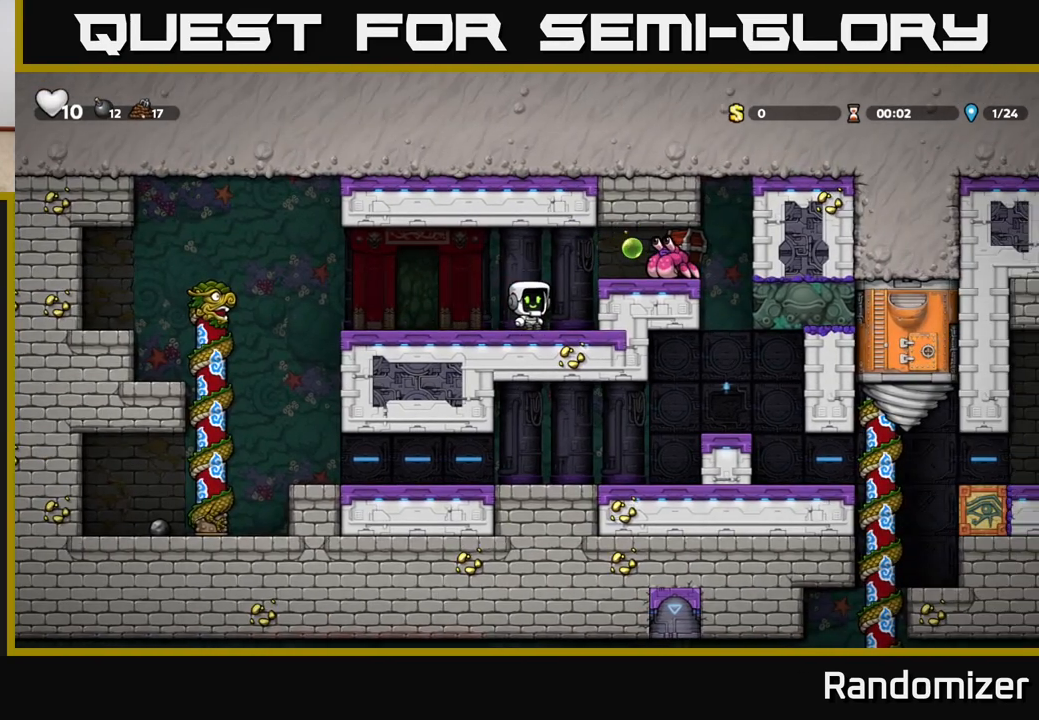
{"buttons": [], "left_stick": "center", "right_stick": "center", "events": [[183, "DPAD_RIGHT", "down"], [267, "DPAD_RIGHT", "up"]]}
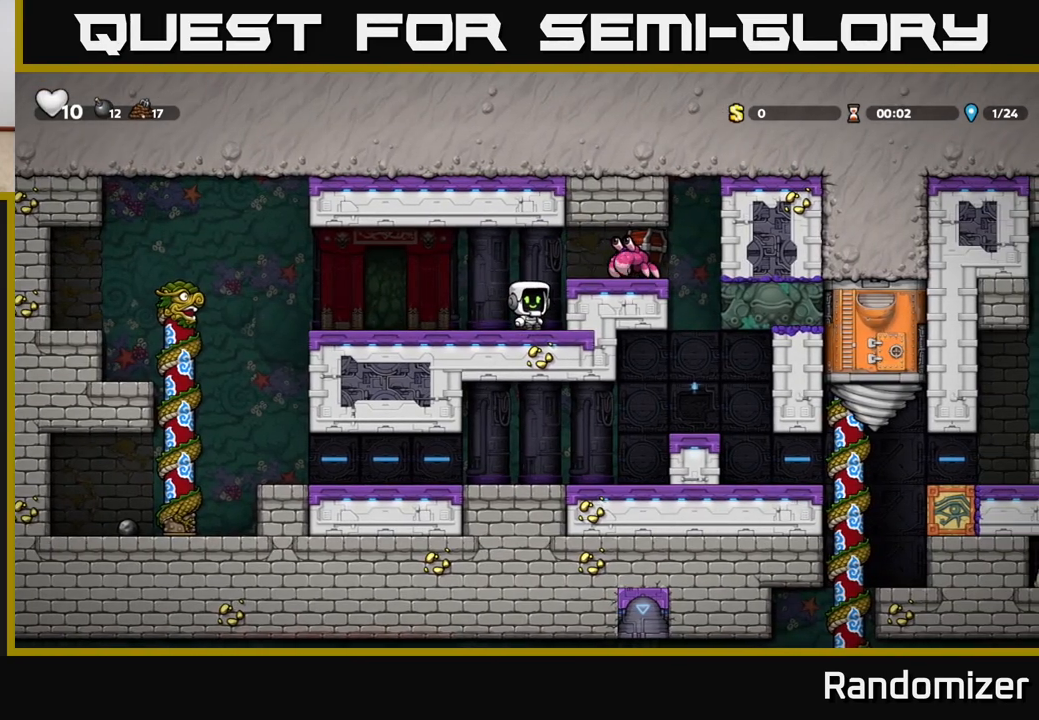
{"buttons": [], "left_stick": "center", "right_stick": "center", "events": [[33, "X", "down"], [50, "DPAD_RIGHT", "down"], [67, "A", "down"], [133, "X", "up"], [183, "DPAD_RIGHT", "up"], [200, "A", "up"]]}
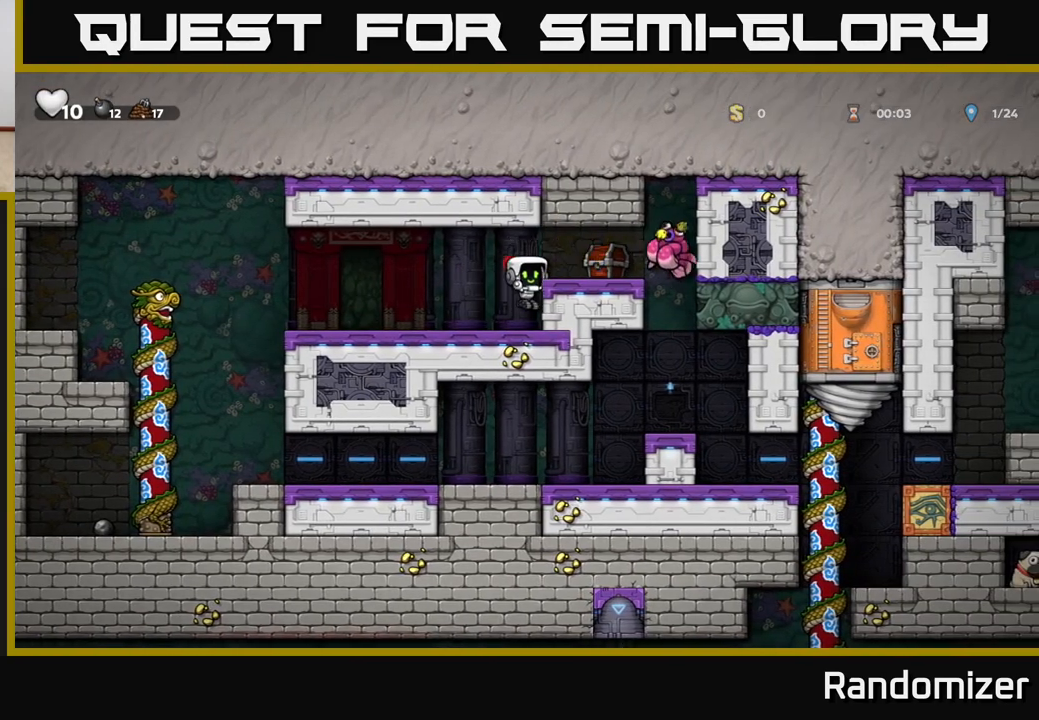
{"buttons": [], "left_stick": "center", "right_stick": "center", "events": [[267, "A", "down"], [350, "DPAD_RIGHT", "down"], [367, "X", "down"], [417, "A", "up"], [433, "DPAD_RIGHT", "up"], [483, "X", "up"]]}
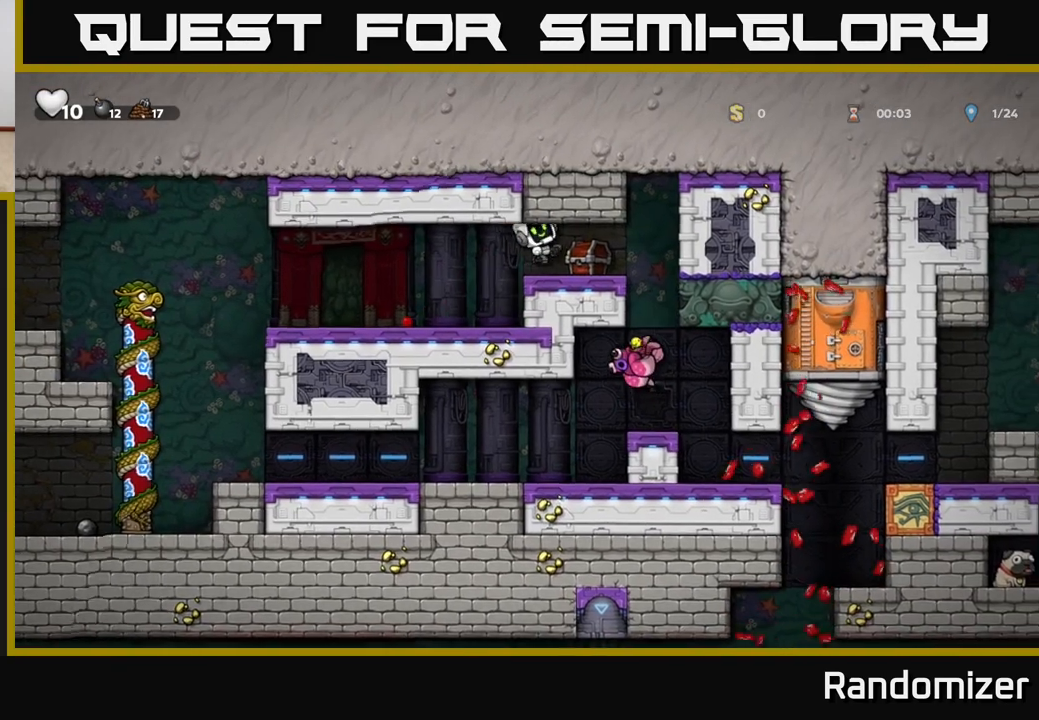
{"buttons": ["DPAD_RIGHT"], "left_stick": "center", "right_stick": "center", "events": [[383, "DPAD_RIGHT", "down"]]}
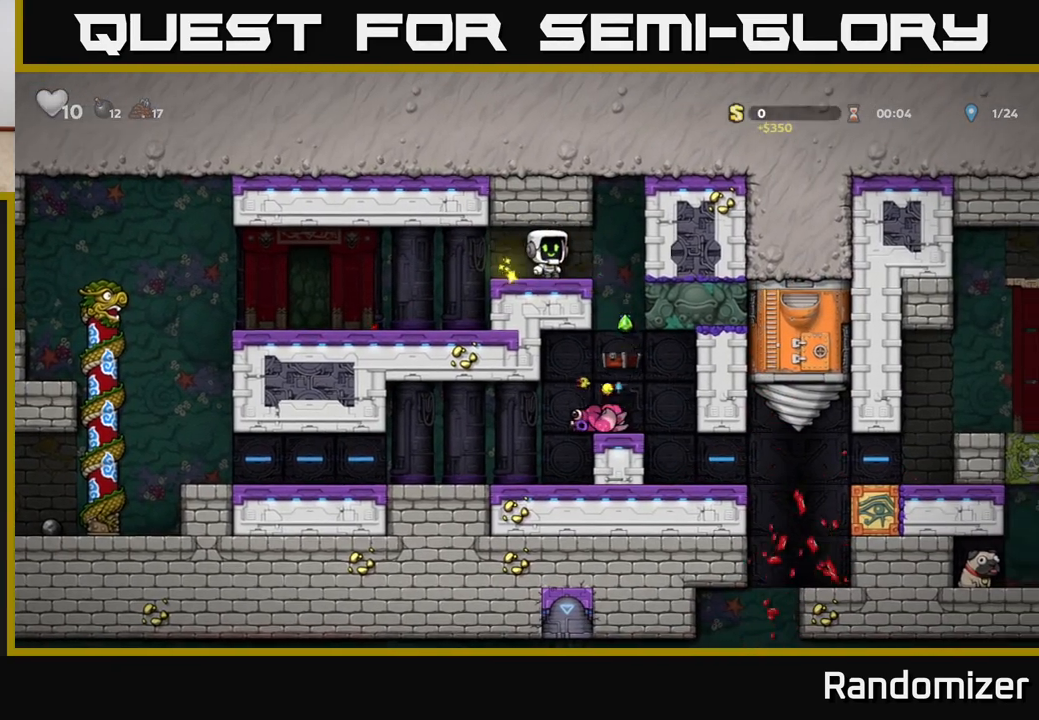
{"buttons": [], "left_stick": "center", "right_stick": "center", "events": [[183, "DPAD_RIGHT", "up"]]}
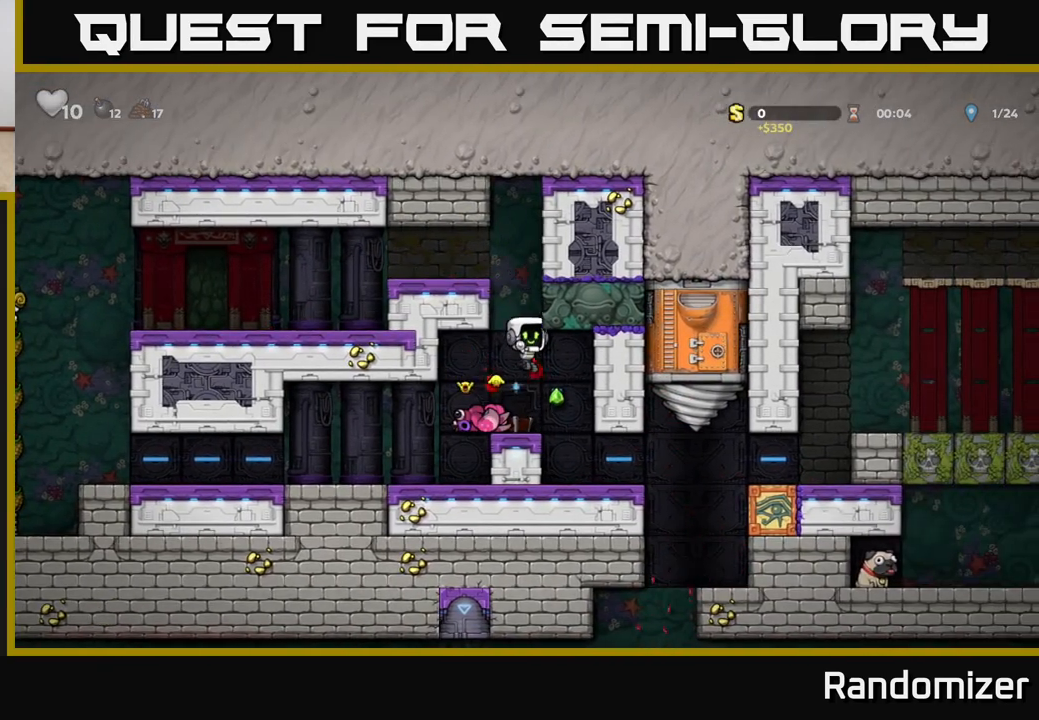
{"buttons": [], "left_stick": "center", "right_stick": "center", "events": [[183, "DPAD_RIGHT", "down"], [250, "DPAD_RIGHT", "up"], [300, "DPAD_LEFT", "down"], [417, "DPAD_LEFT", "up"]]}
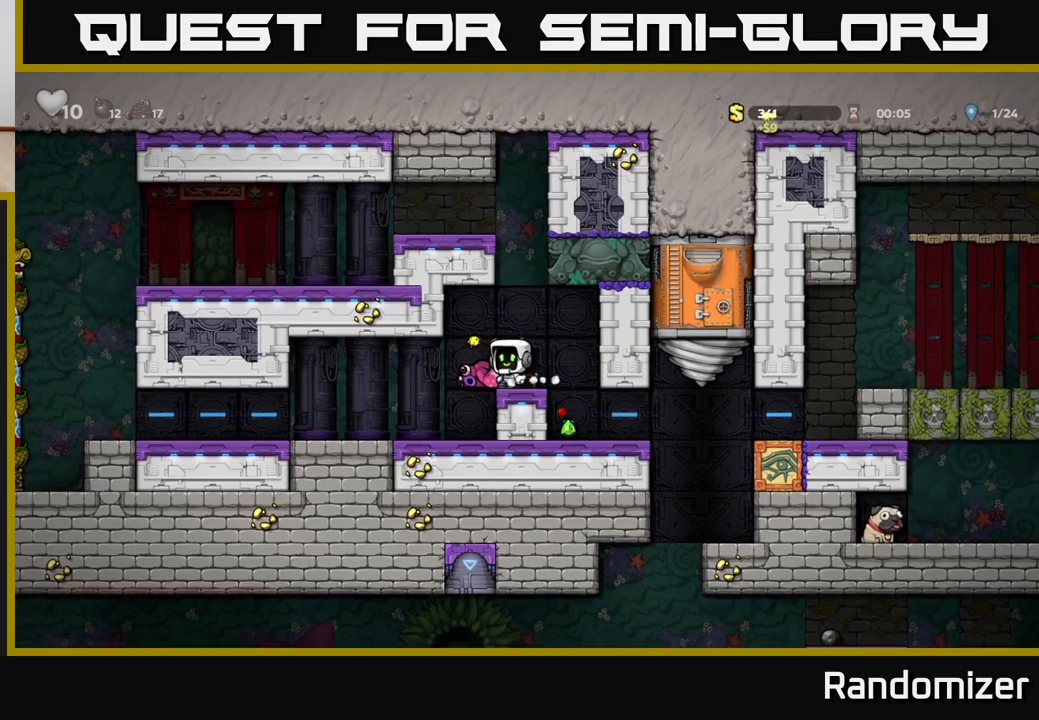
{"buttons": ["DPAD_DOWN"], "left_stick": "center", "right_stick": "center", "events": [[167, "DPAD_DOWN", "down"], [233, "X", "down"], [333, "X", "up"], [383, "X", "down"], [467, "X", "up"]]}
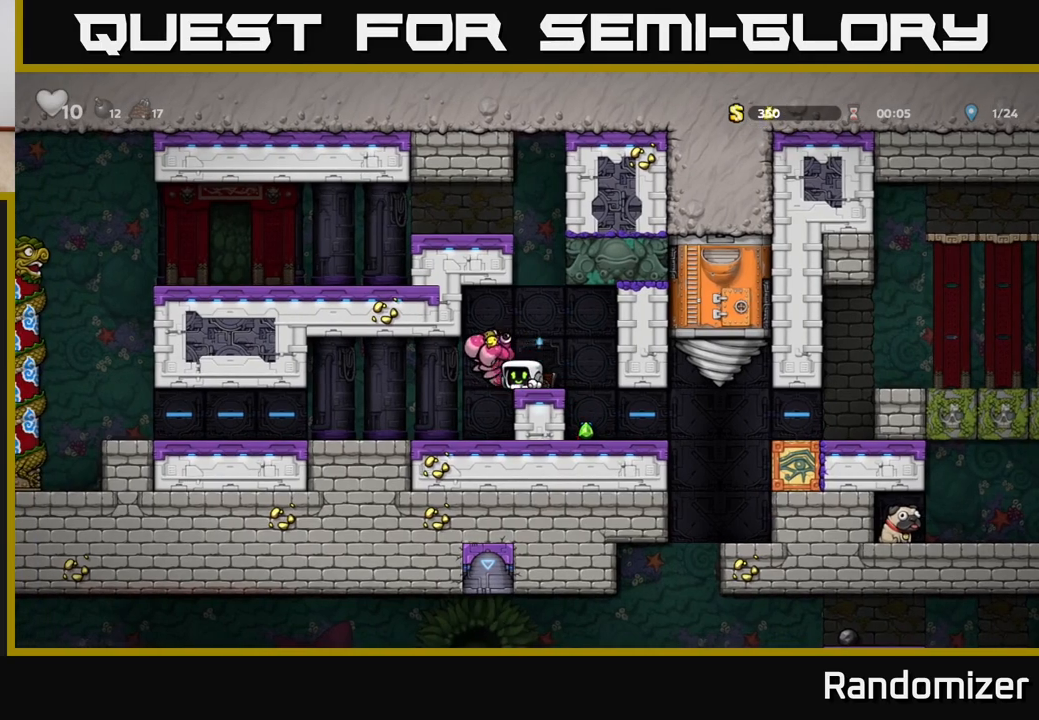
{"buttons": ["X", "DPAD_DOWN"], "left_stick": "center", "right_stick": "center", "events": [[83, "DPAD_DOWN", "up"], [317, "DPAD_RIGHT", "down"], [367, "DPAD_DOWN", "down"], [367, "DPAD_RIGHT", "up"], [417, "X", "down"]]}
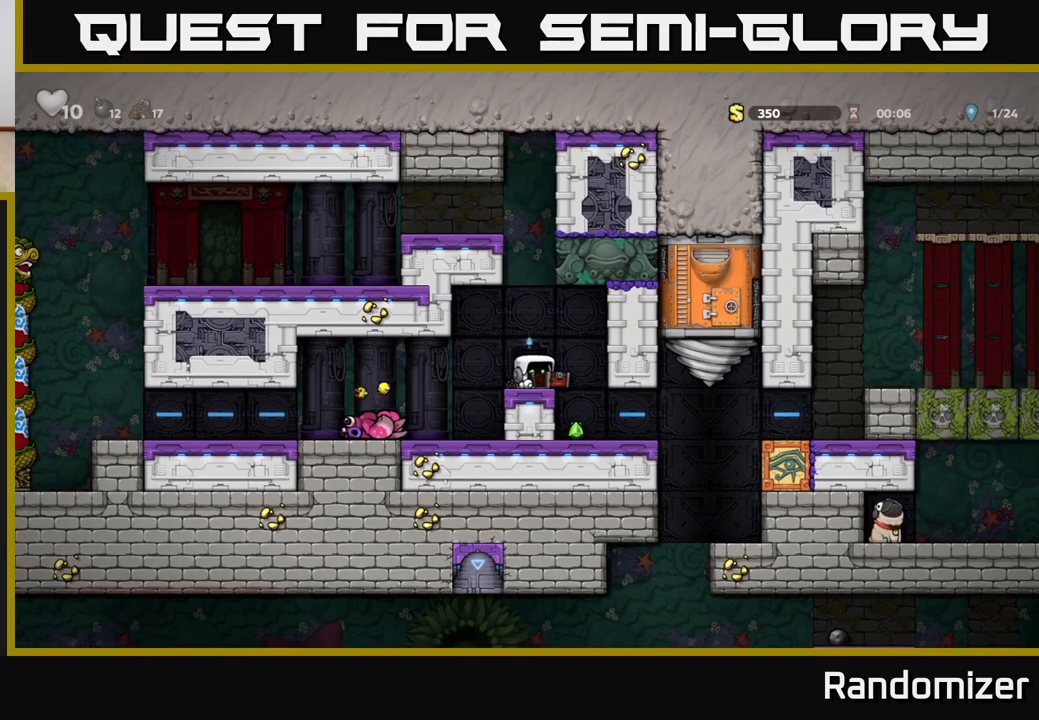
{"buttons": [], "left_stick": "center", "right_stick": "center", "events": [[33, "DPAD_DOWN", "up"], [33, "DPAD_LEFT", "down"], [33, "X", "up"], [183, "DPAD_LEFT", "up"], [383, "X", "down"], [483, "X", "up"]]}
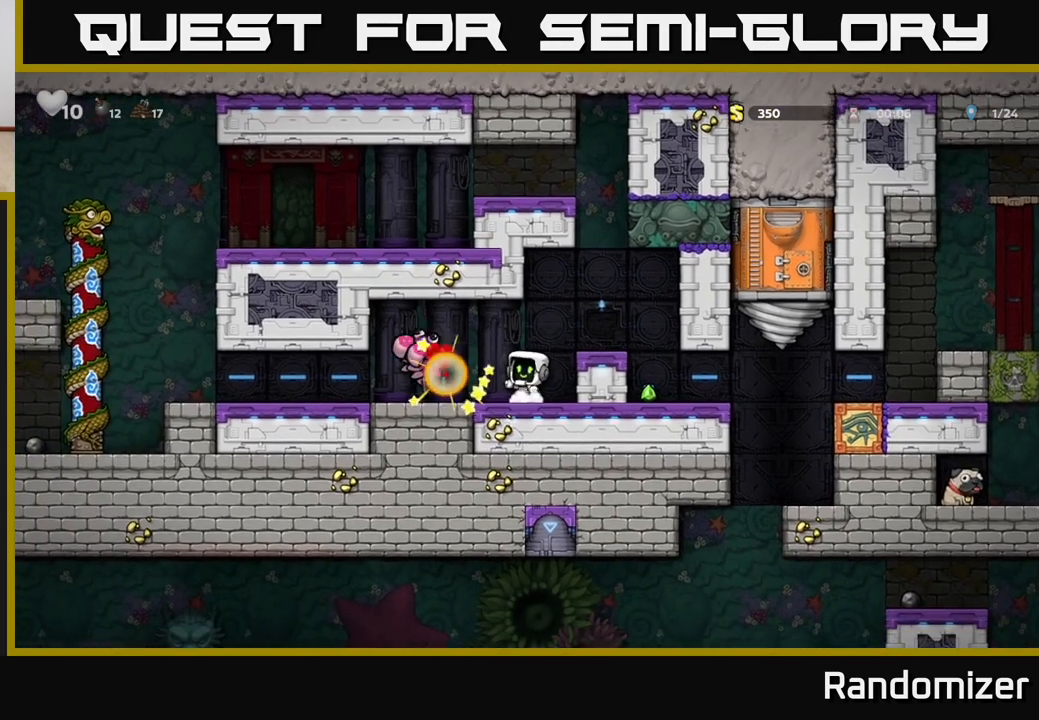
{"buttons": ["A", "DPAD_RIGHT"], "left_stick": "center", "right_stick": "center", "events": [[400, "A", "down"], [483, "DPAD_RIGHT", "down"]]}
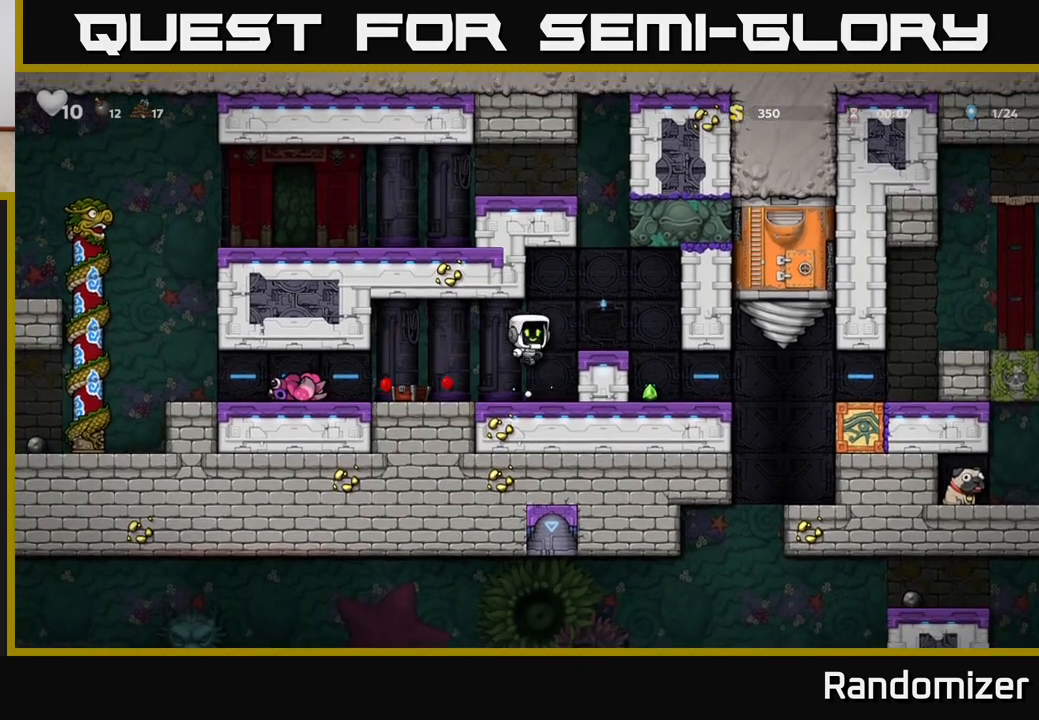
{"buttons": [], "left_stick": "center", "right_stick": "center", "events": [[100, "A", "up"], [267, "DPAD_RIGHT", "up"]]}
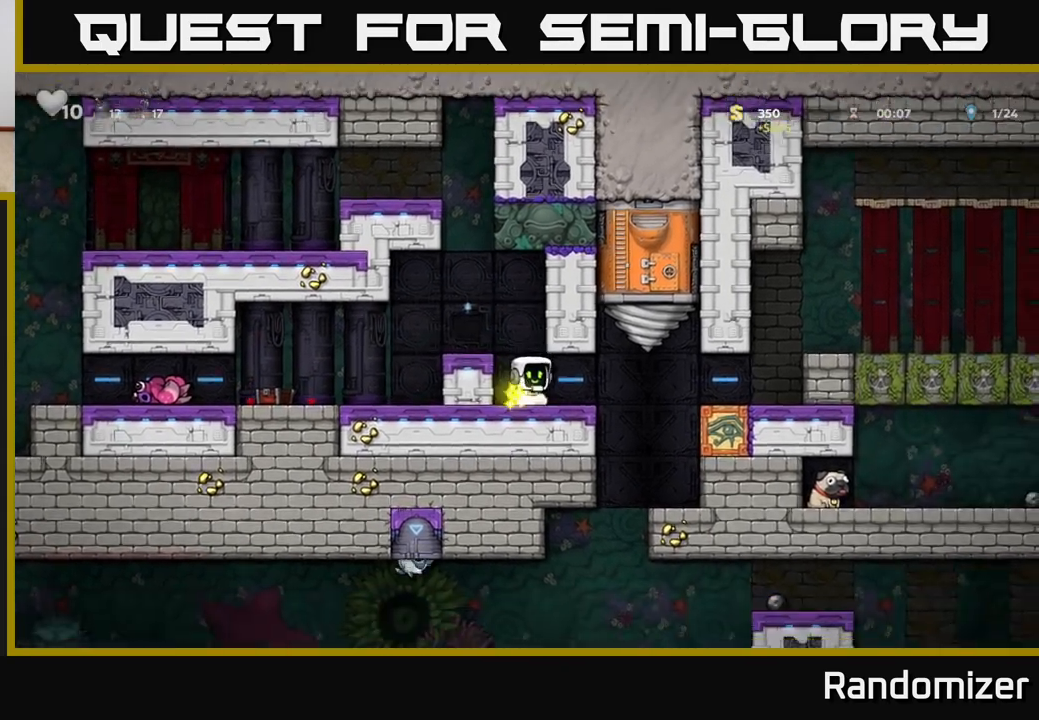
{"buttons": [], "left_stick": "center", "right_stick": "center", "events": []}
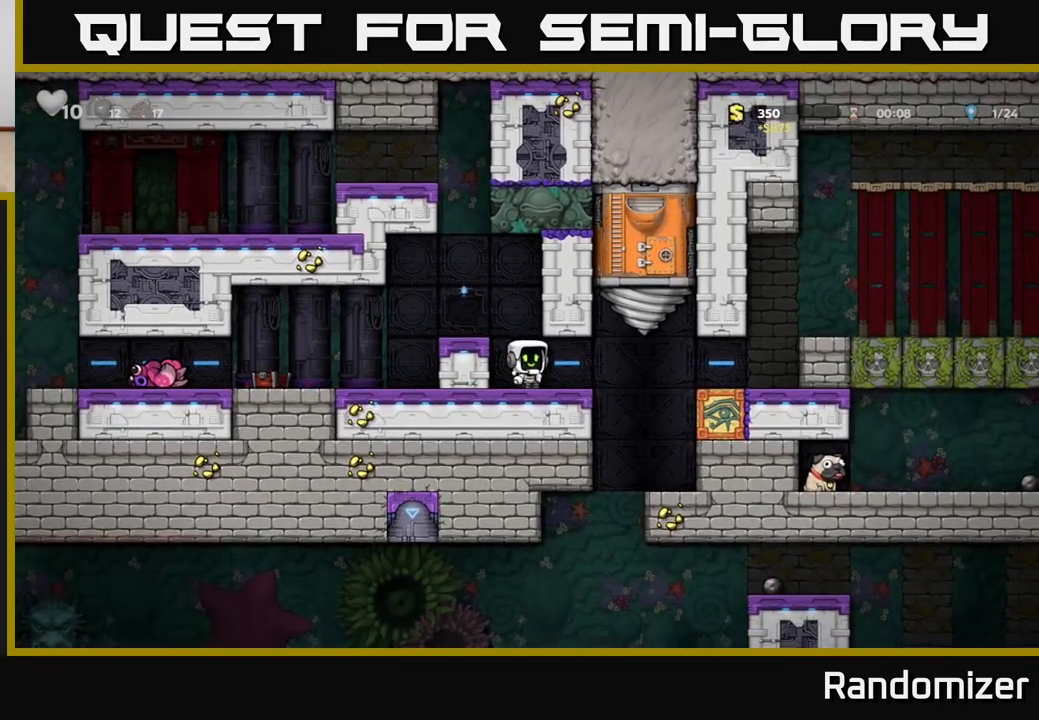
{"buttons": [], "left_stick": "center", "right_stick": "center", "events": [[50, "DPAD_RIGHT", "down"], [283, "DPAD_RIGHT", "up"]]}
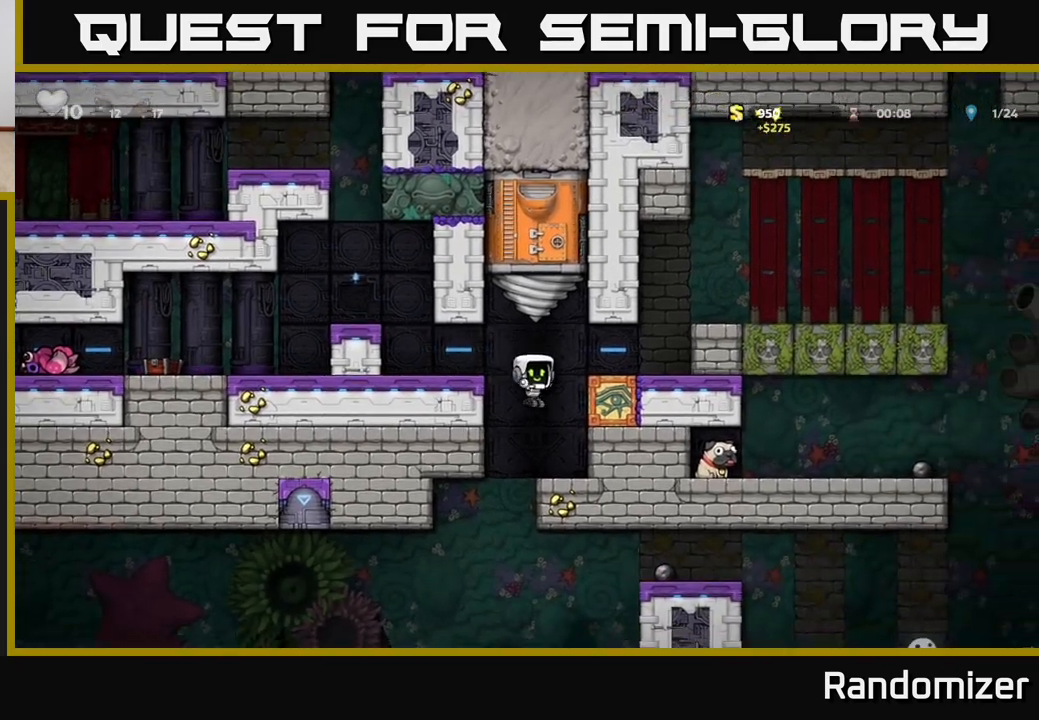
{"buttons": [], "left_stick": "center", "right_stick": "center", "events": [[117, "DPAD_RIGHT", "down"], [217, "DPAD_RIGHT", "up"]]}
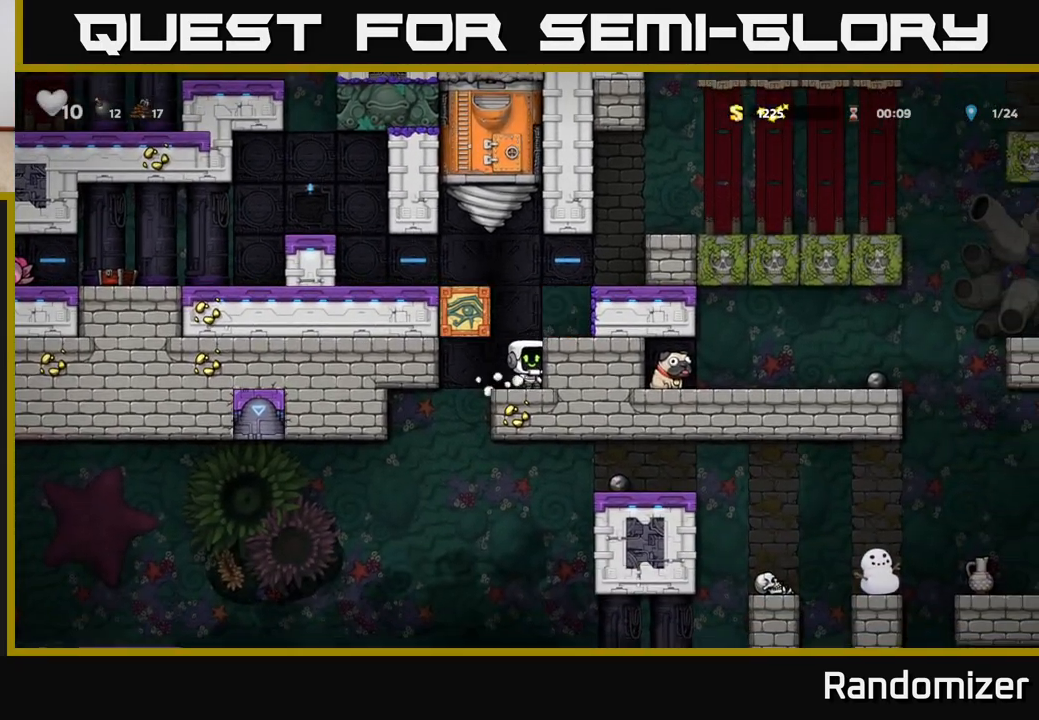
{"buttons": ["A", "DPAD_RIGHT"], "left_stick": "center", "right_stick": "center", "events": [[133, "A", "down"], [133, "DPAD_RIGHT", "down"], [333, "A", "up"], [500, "A", "down"]]}
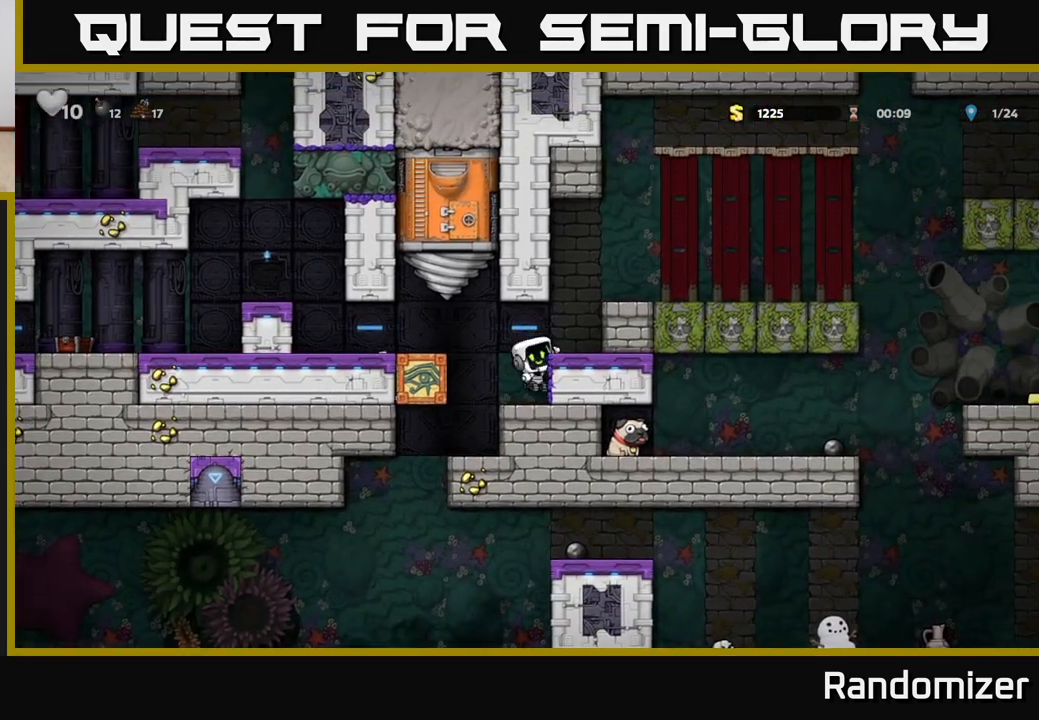
{"buttons": ["DPAD_RIGHT"], "left_stick": "center", "right_stick": "center", "events": [[117, "A", "up"], [300, "DPAD_RIGHT", "up"], [333, "A", "down"], [417, "DPAD_RIGHT", "down"], [467, "A", "up"]]}
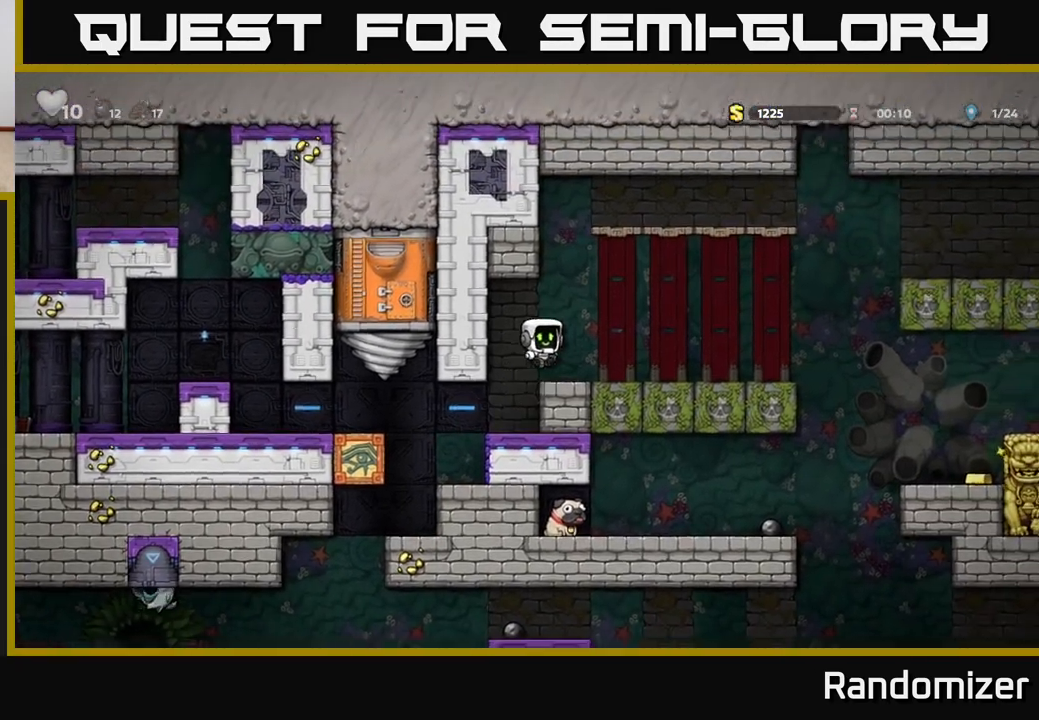
{"buttons": ["DPAD_RIGHT"], "left_stick": "center", "right_stick": "center", "events": []}
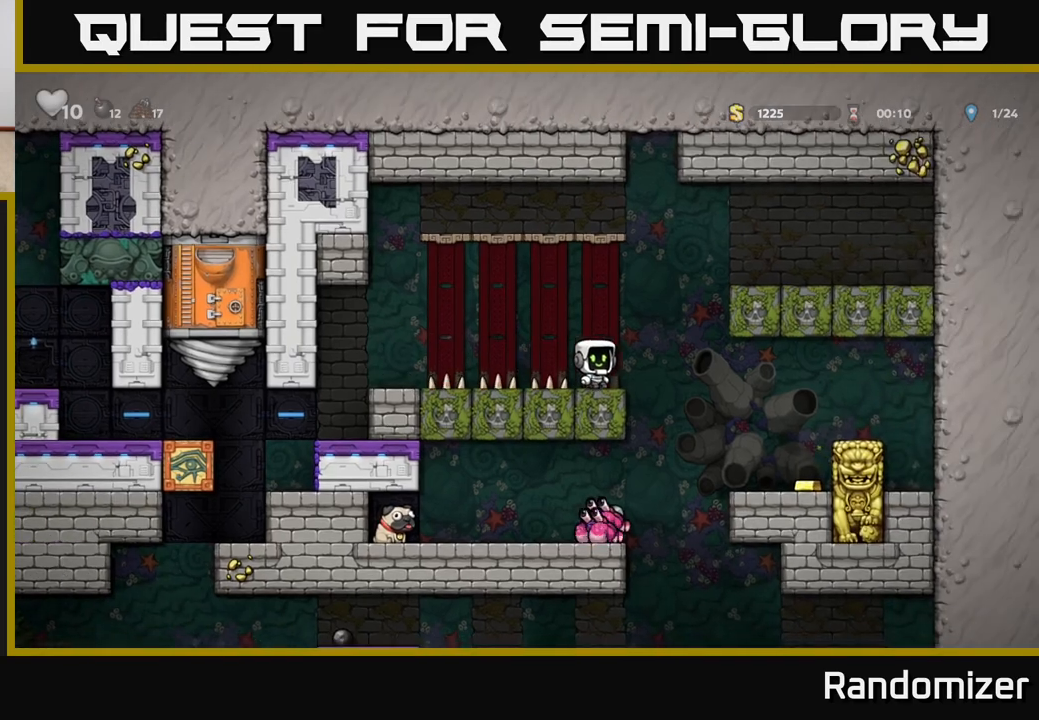
{"buttons": ["DPAD_RIGHT"], "left_stick": "center", "right_stick": "center", "events": [[233, "DPAD_RIGHT", "up"], [467, "DPAD_RIGHT", "down"]]}
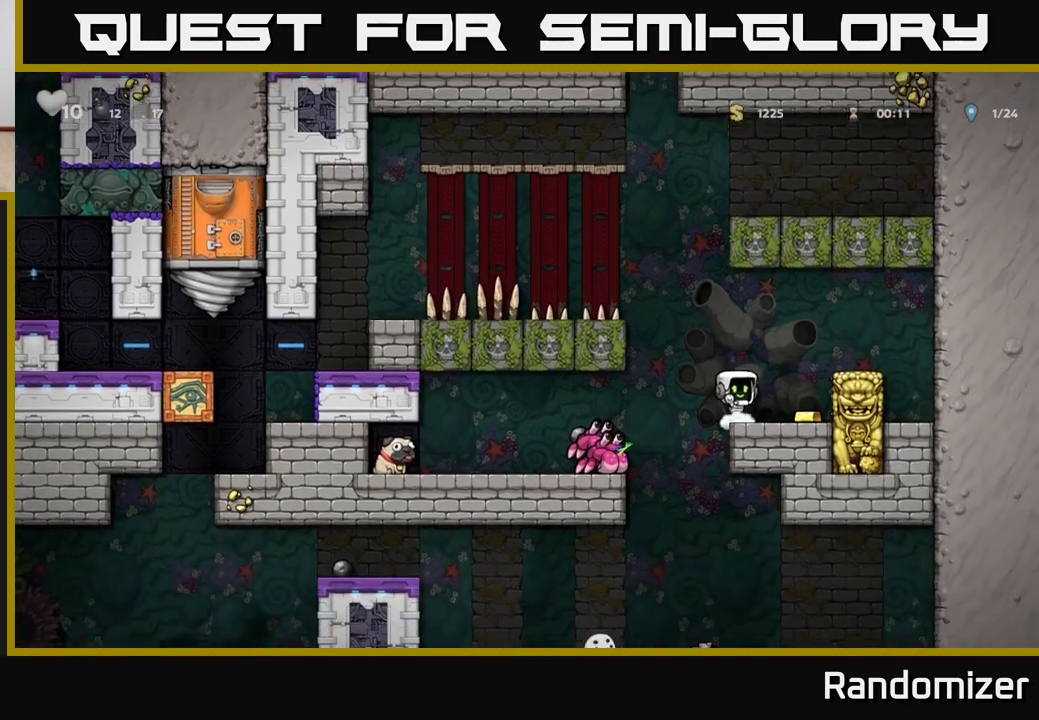
{"buttons": [], "left_stick": "center", "right_stick": "center", "events": [[17, "DPAD_RIGHT", "up"]]}
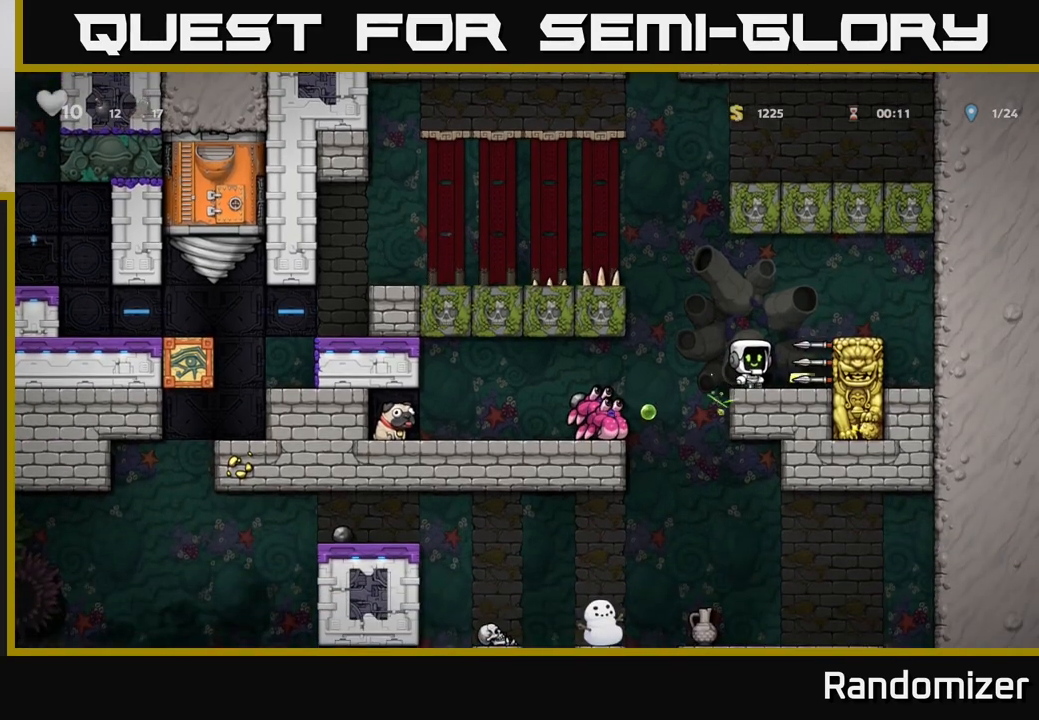
{"buttons": [], "left_stick": "center", "right_stick": "center", "events": []}
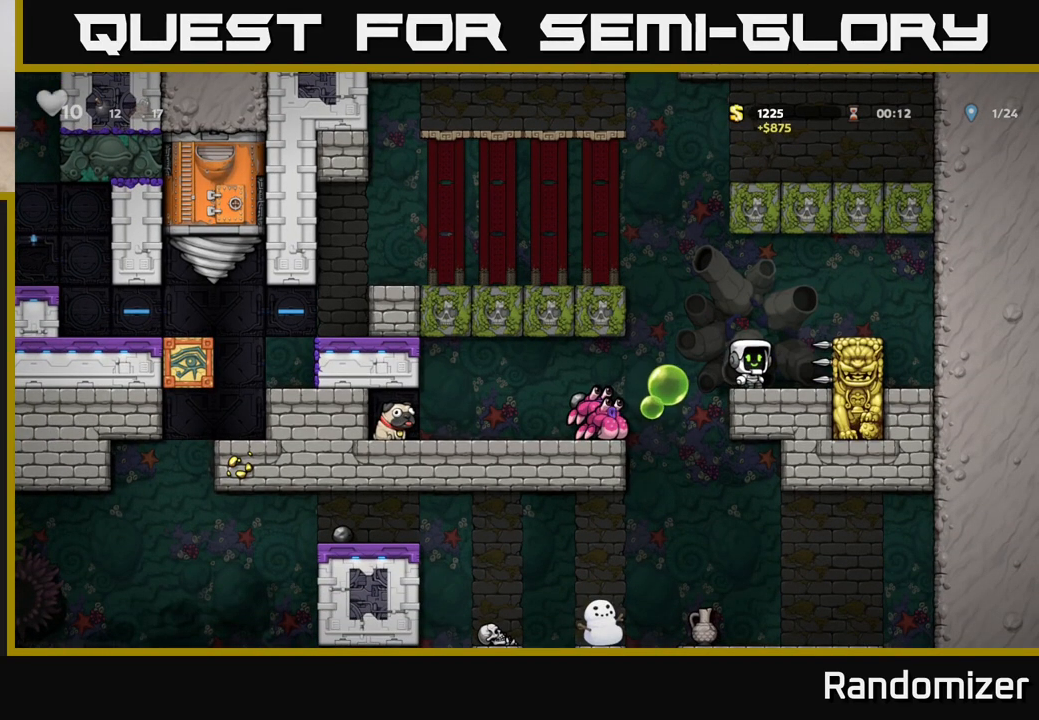
{"buttons": [], "left_stick": "center", "right_stick": "center", "events": []}